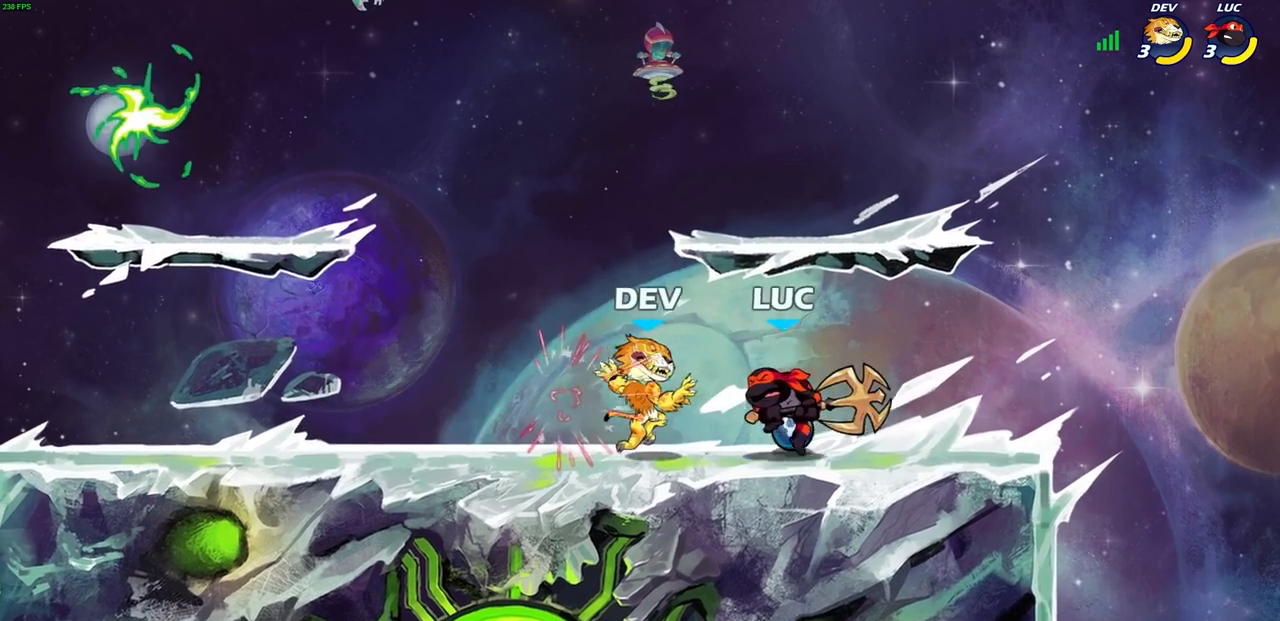
Gameplay with a controller (PlayStation layout); each line is a JSON object with the inputs held at the frame after it. "events" lists button and stick changes between this image and that frame as [ms after this image, input, new state], when the widget could be followed in between.
{"buttons": [], "left_stick": "center", "right_stick": "center", "events": [[117, "left_stick", "center"], [217, "R2", "down"], [317, "R1", "down"], [483, "R1", "up"], [500, "R2", "up"]]}
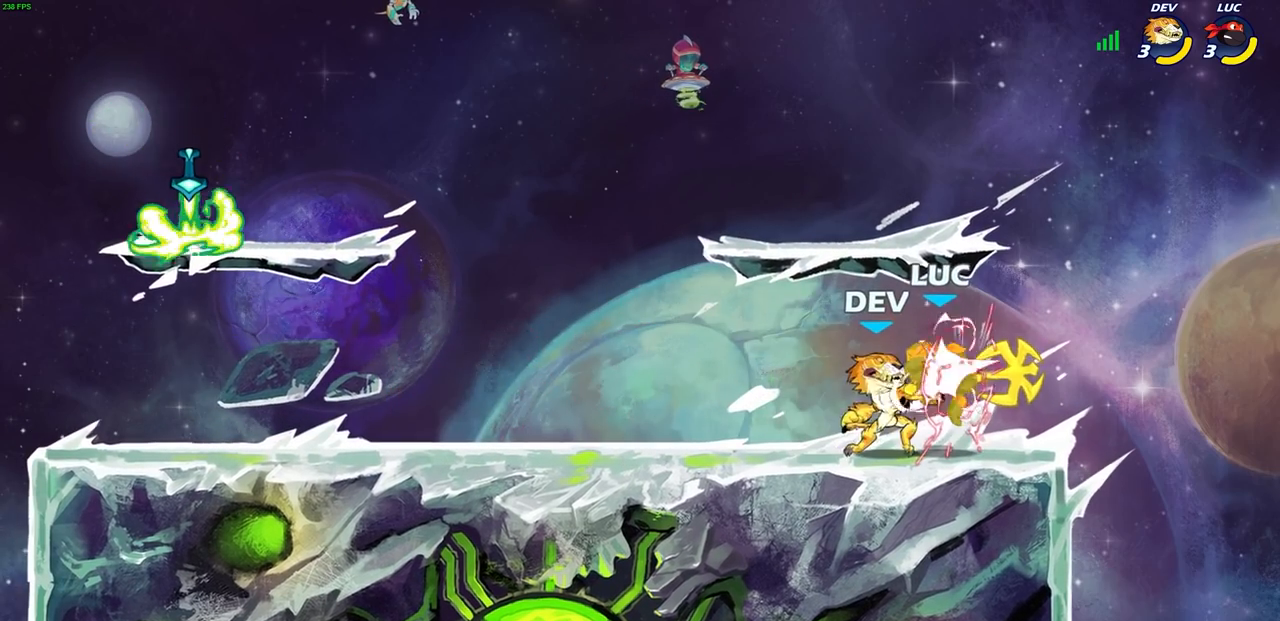
{"buttons": [], "left_stick": "center", "right_stick": "center", "events": [[333, "L1", "down"], [483, "L1", "up"]]}
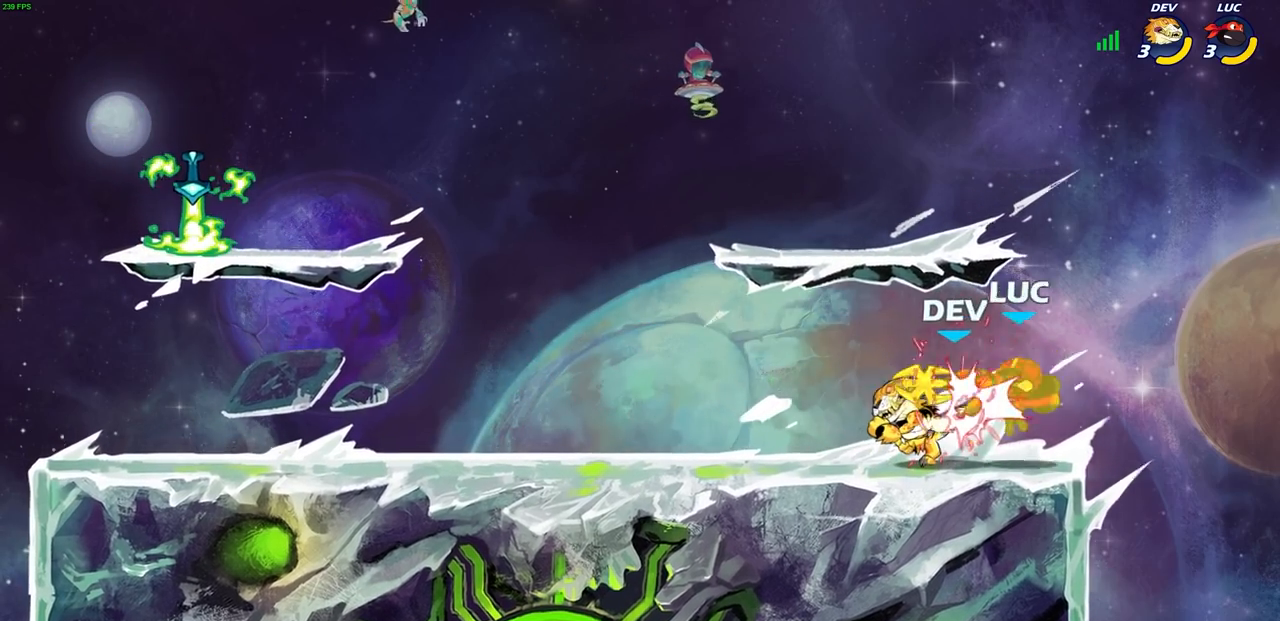
{"buttons": [], "left_stick": "center", "right_stick": "center", "events": [[333, "CIRCLE", "down"], [433, "CIRCLE", "up"]]}
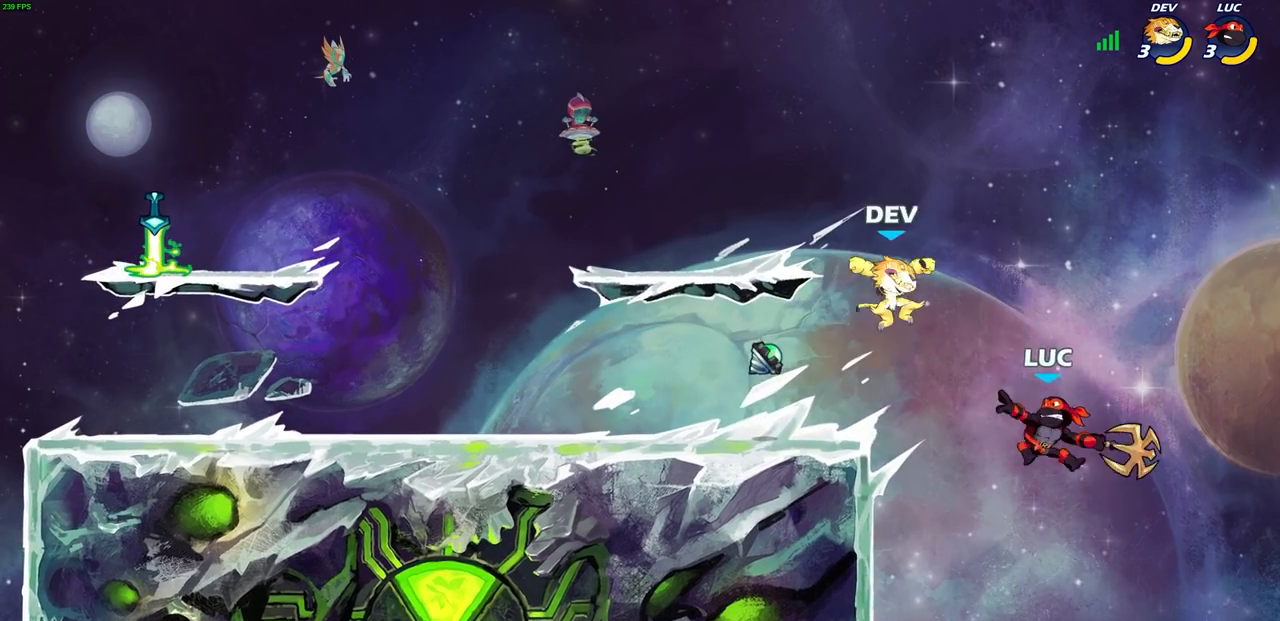
{"buttons": [], "left_stick": "up-left", "right_stick": "center", "events": [[150, "left_stick", "right"], [217, "left_stick", "up"], [267, "left_stick", "up-left"]]}
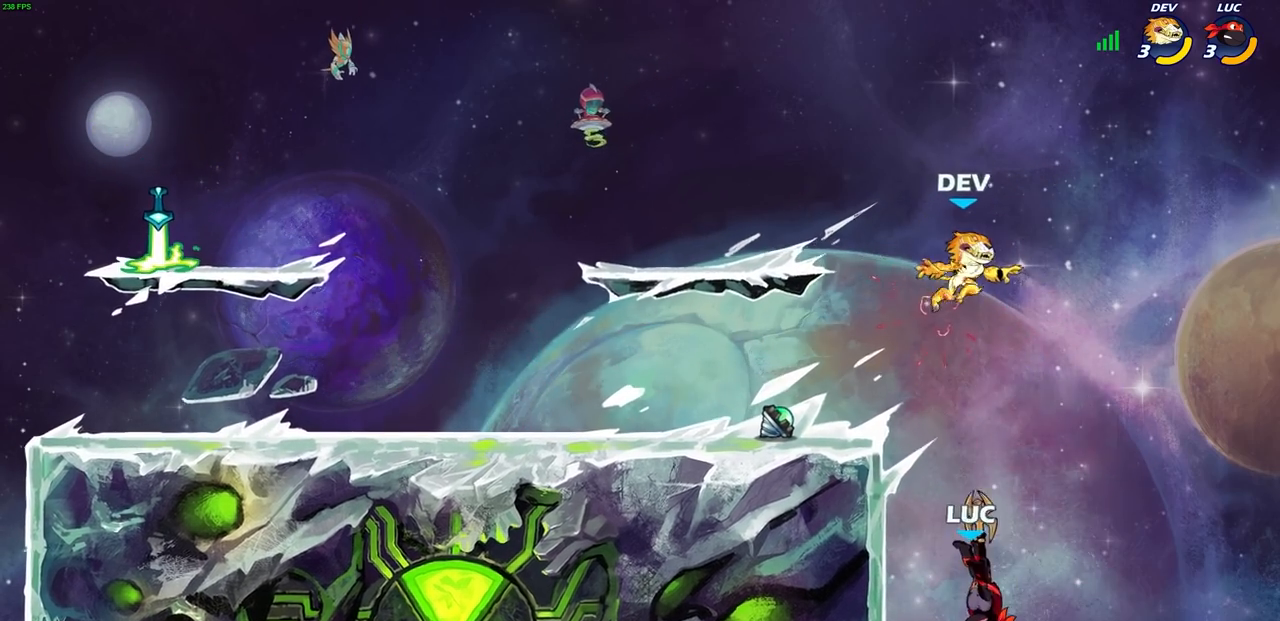
{"buttons": ["CROSS"], "left_stick": "up-right", "right_stick": "center", "events": [[33, "left_stick", "center"], [100, "left_stick", "right"], [267, "CROSS", "down"], [350, "left_stick", "up-right"]]}
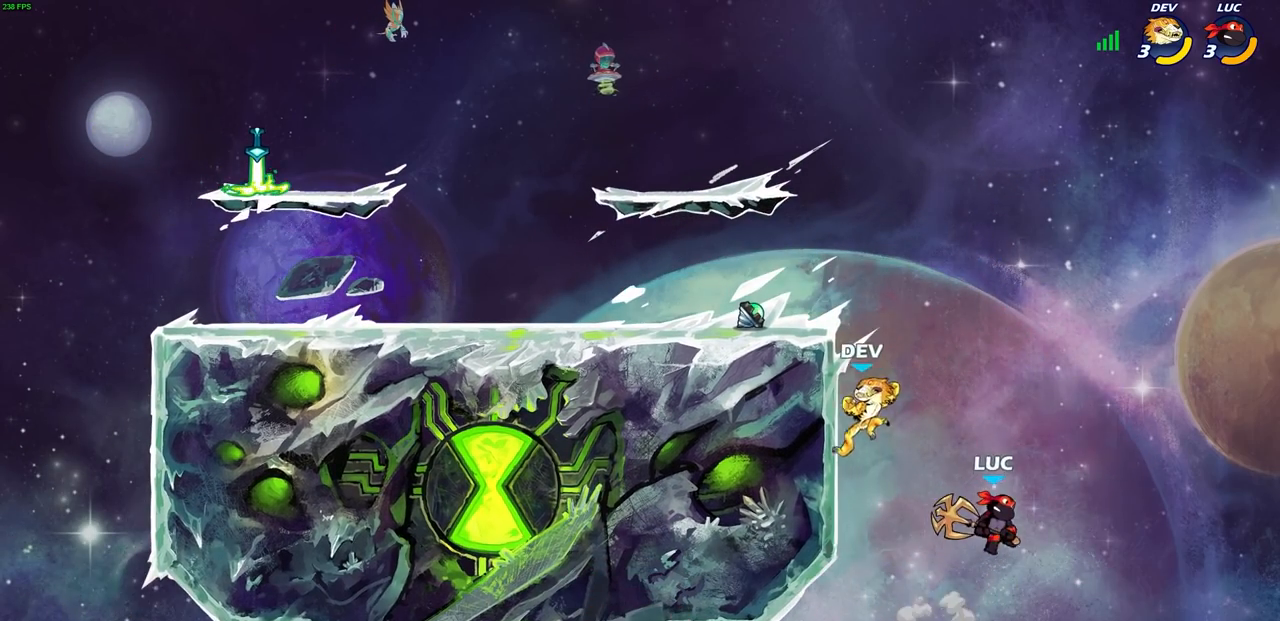
{"buttons": ["CROSS"], "left_stick": "up-left", "right_stick": "center", "events": [[50, "left_stick", "up-left"], [117, "CROSS", "up"], [500, "CROSS", "down"]]}
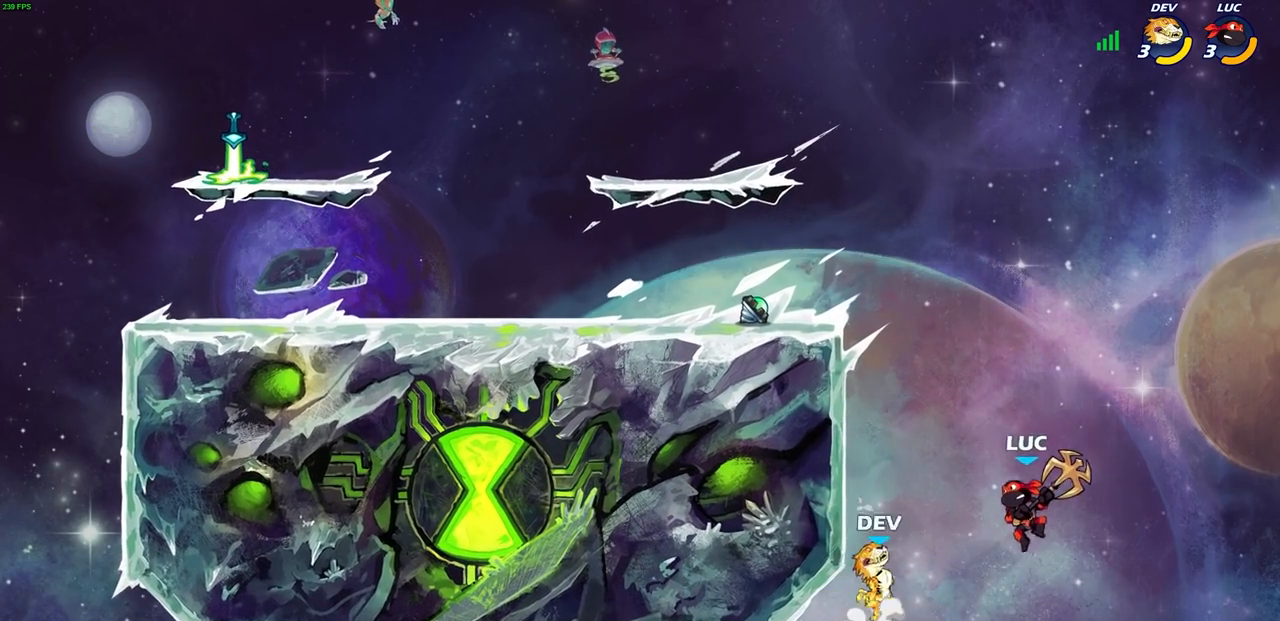
{"buttons": ["R2"], "left_stick": "up-left", "right_stick": "center", "events": [[183, "CROSS", "up"], [200, "R2", "down"], [283, "R1", "down"], [333, "R1", "up"]]}
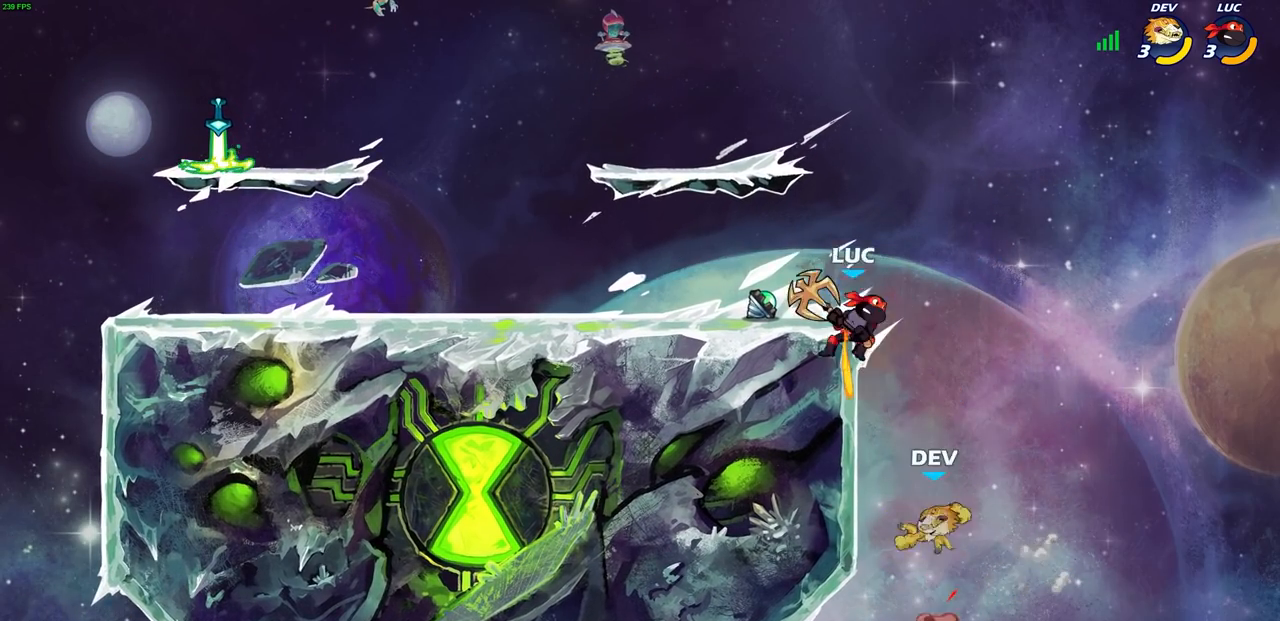
{"buttons": ["SQUARE"], "left_stick": "center", "right_stick": "center", "events": [[133, "R2", "up"], [450, "left_stick", "center"], [467, "SQUARE", "down"]]}
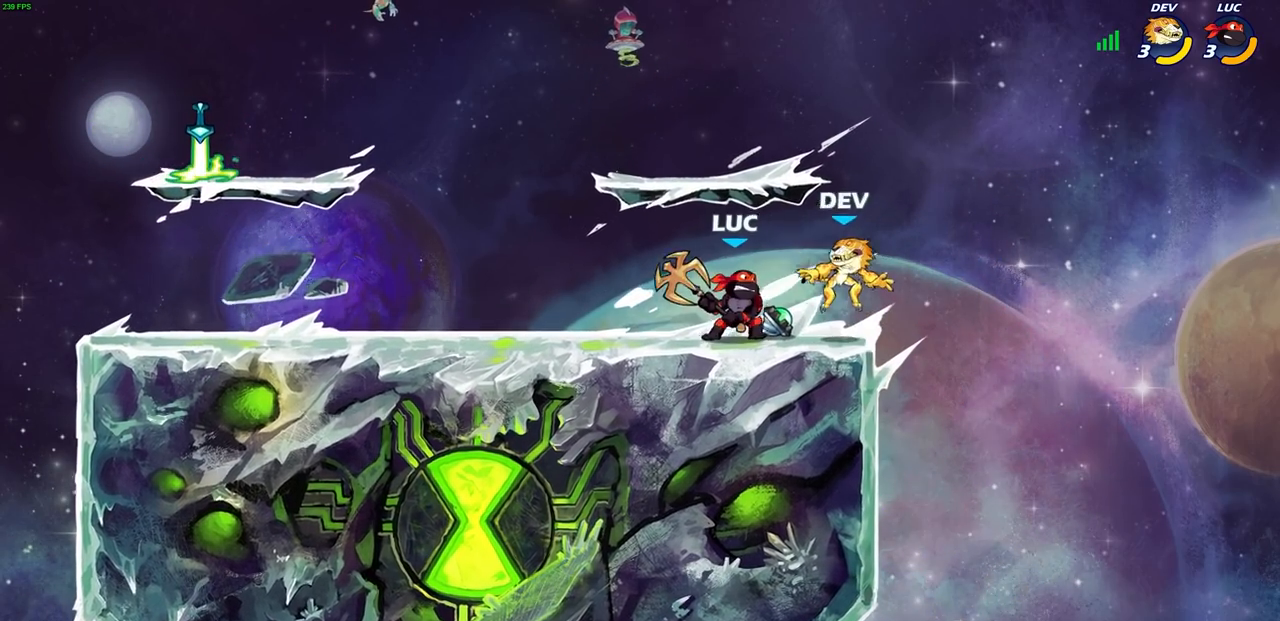
{"buttons": [], "left_stick": "center", "right_stick": "center", "events": [[33, "SQUARE", "up"], [117, "SQUARE", "down"], [200, "SQUARE", "up"], [283, "SQUARE", "down"], [383, "SQUARE", "up"]]}
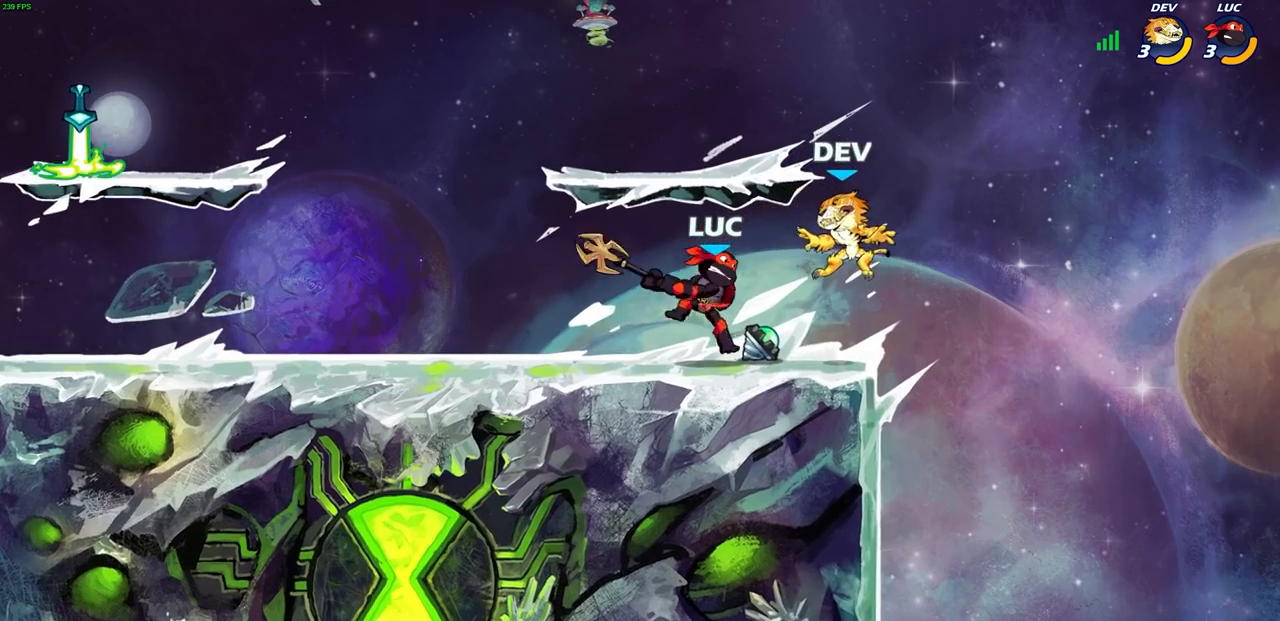
{"buttons": [], "left_stick": "center", "right_stick": "center", "events": []}
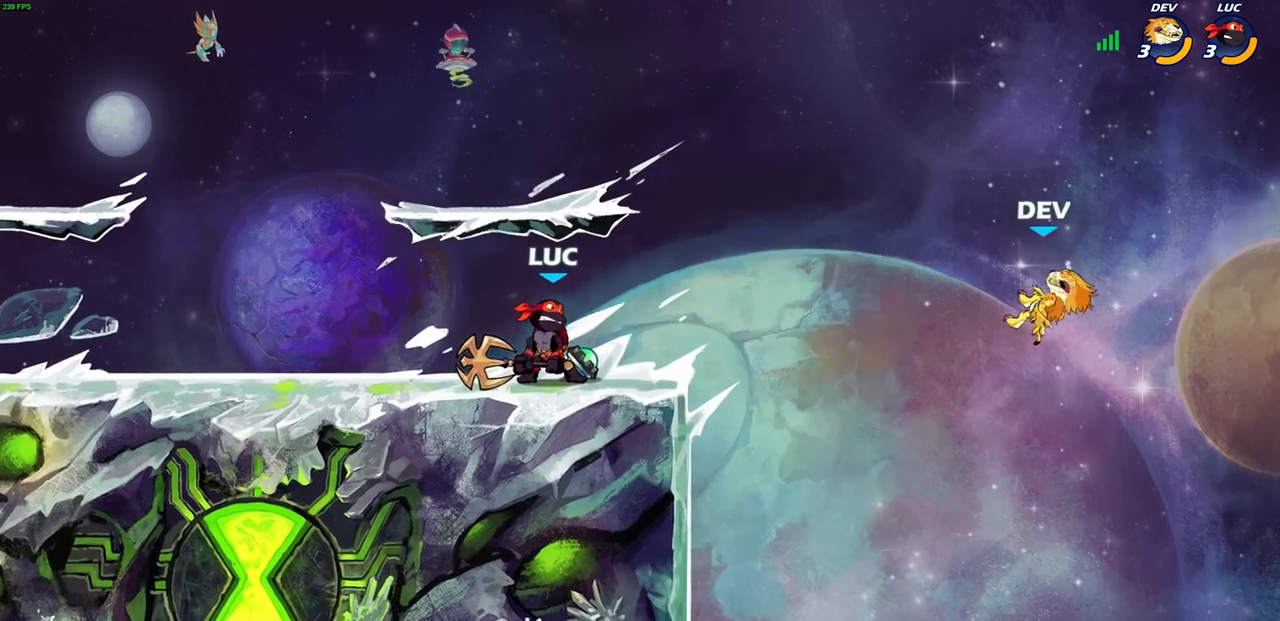
{"buttons": [], "left_stick": "left", "right_stick": "center", "events": [[17, "left_stick", "right"], [383, "left_stick", "left"]]}
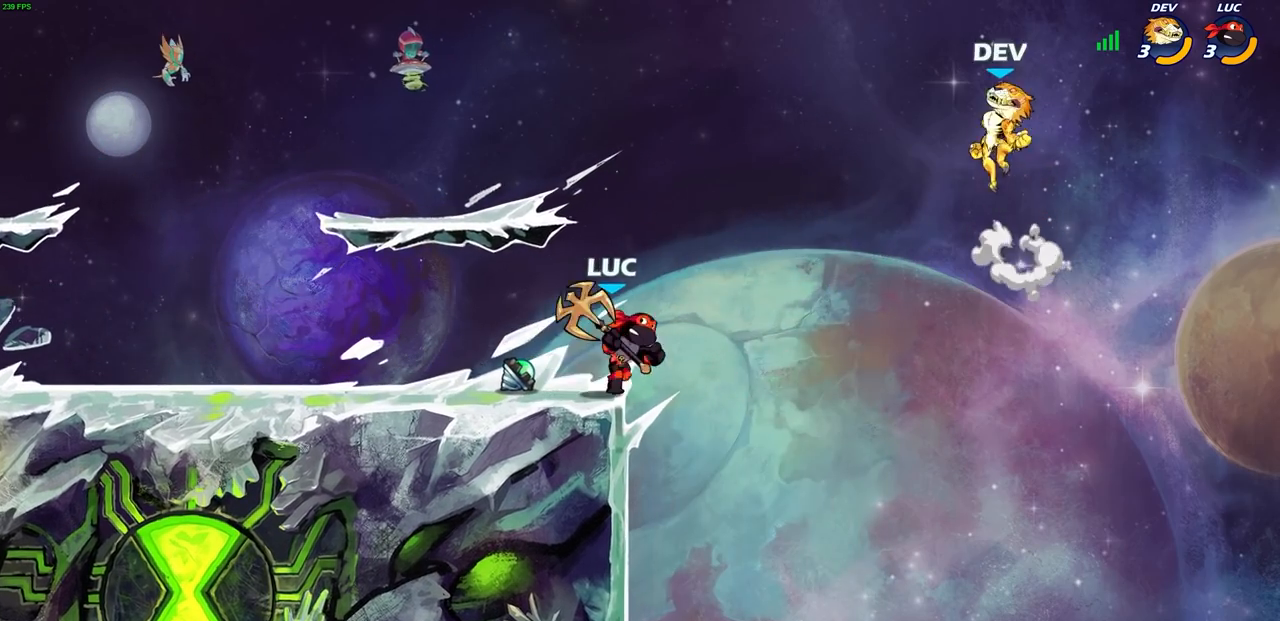
{"buttons": [], "left_stick": "center", "right_stick": "center", "events": [[17, "CROSS", "down"], [150, "CROSS", "up"], [300, "left_stick", "up"], [367, "R2", "down"], [367, "left_stick", "center"], [383, "CIRCLE", "down"], [450, "CIRCLE", "up"], [483, "R2", "up"]]}
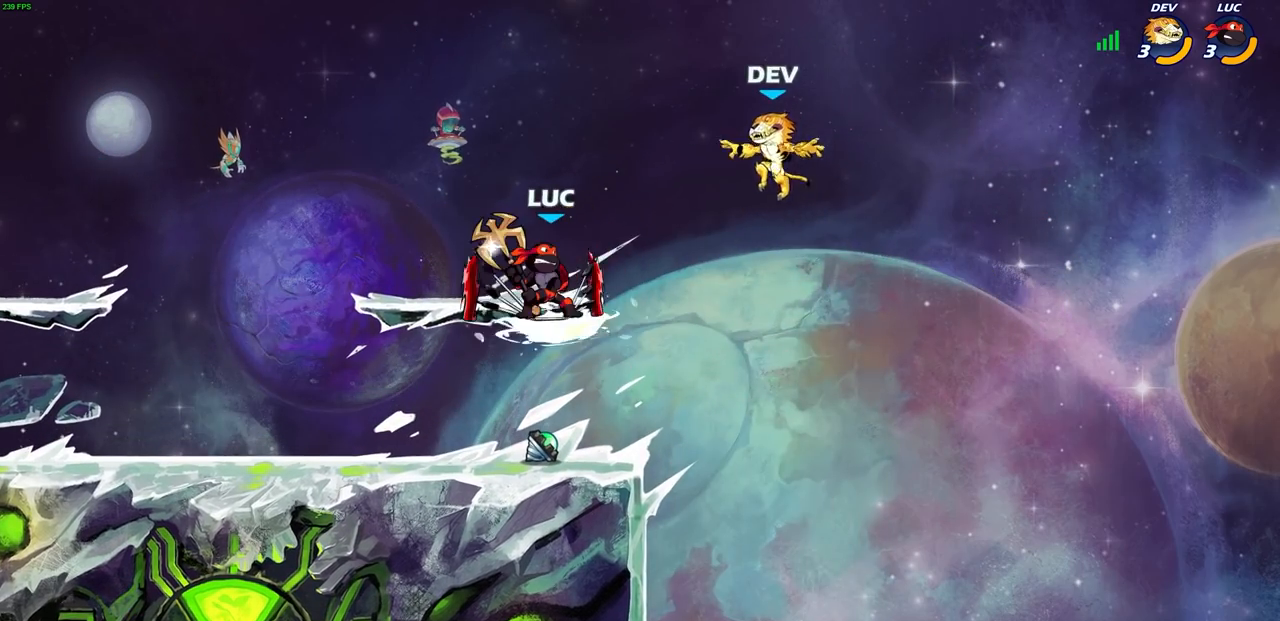
{"buttons": [], "left_stick": "center", "right_stick": "center", "events": []}
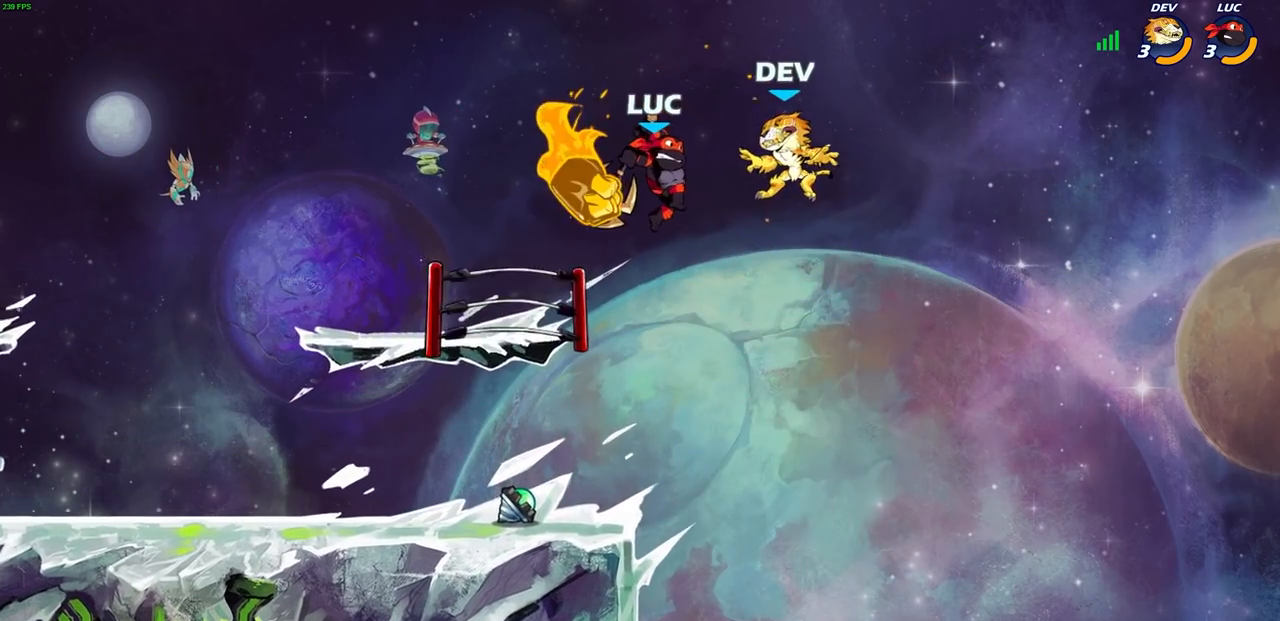
{"buttons": [], "left_stick": "right", "right_stick": "center", "events": [[400, "left_stick", "right"]]}
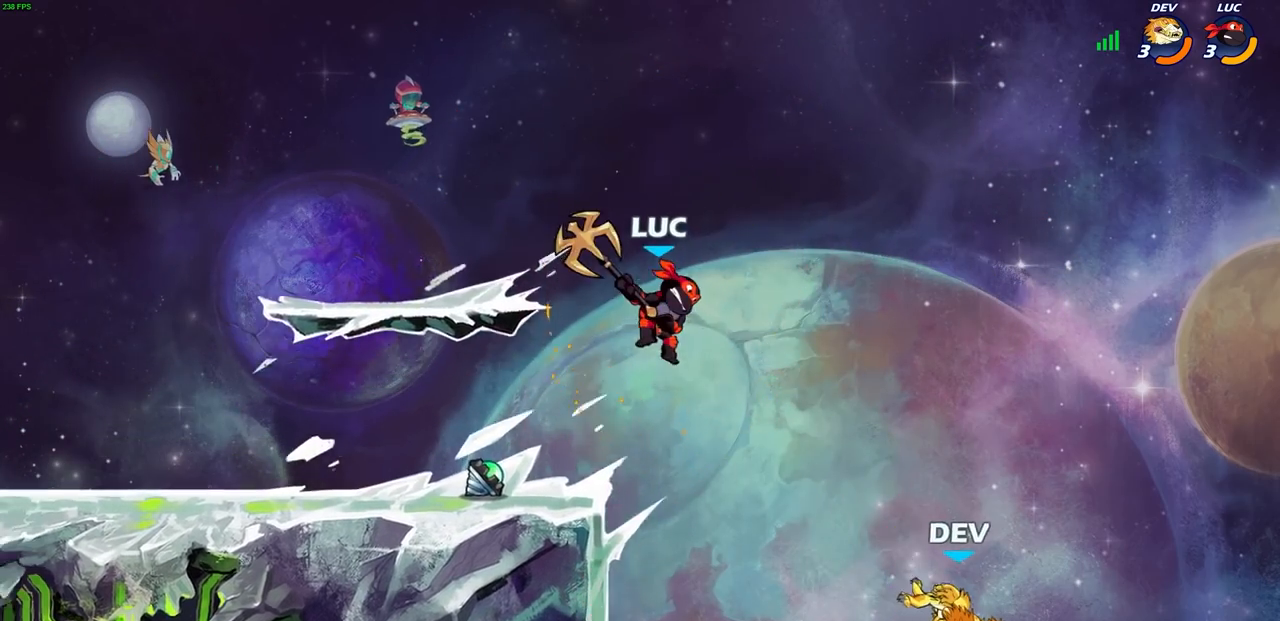
{"buttons": ["CROSS"], "left_stick": "center", "right_stick": "center", "events": [[83, "left_stick", "center"], [433, "CROSS", "down"]]}
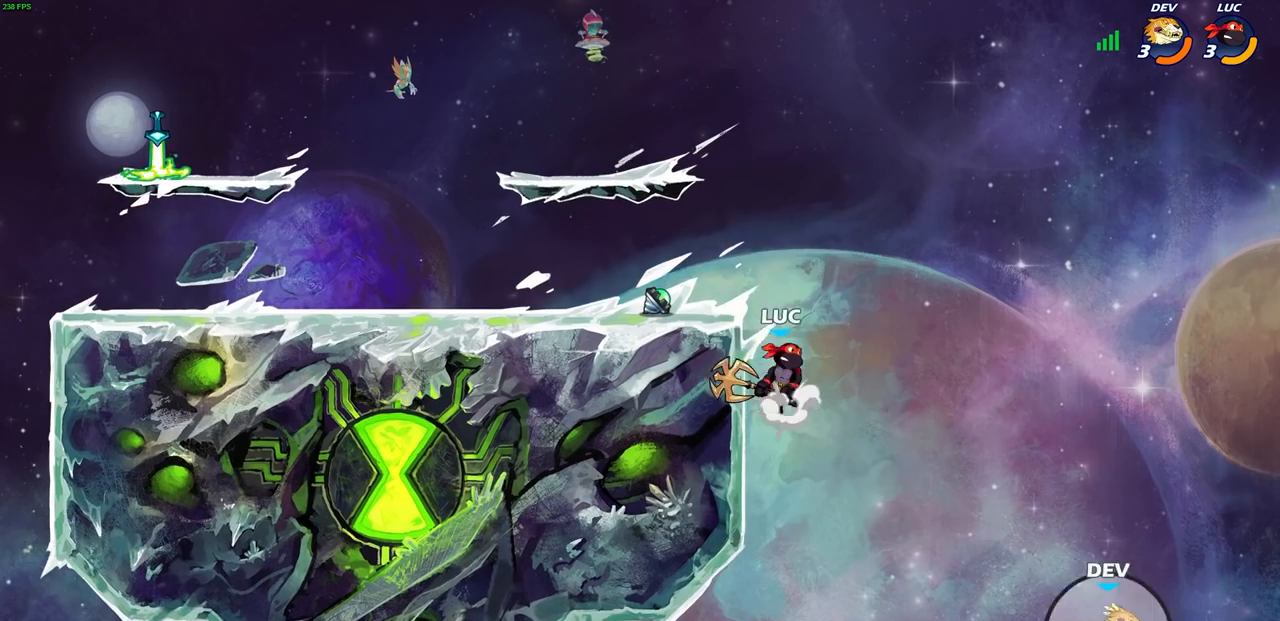
{"buttons": [], "left_stick": "down", "right_stick": "center", "events": [[50, "CROSS", "up"], [500, "left_stick", "down"]]}
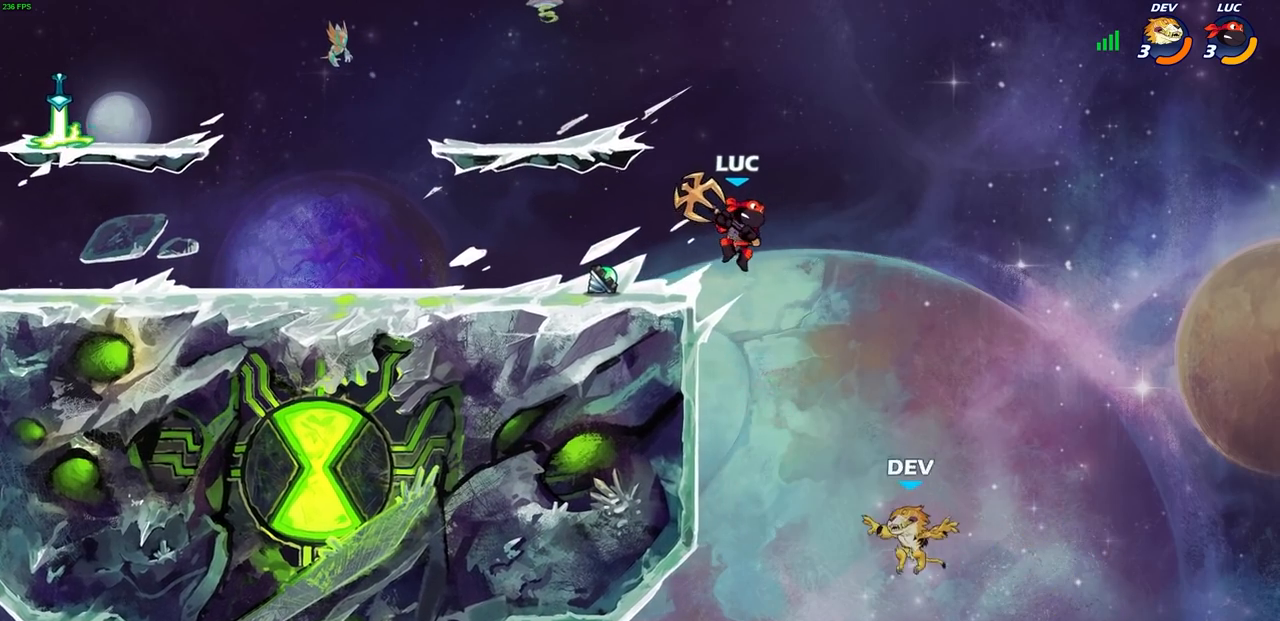
{"buttons": [], "left_stick": "down-left", "right_stick": "center", "events": [[50, "CIRCLE", "down"], [167, "left_stick", "down-left"], [467, "CIRCLE", "up"]]}
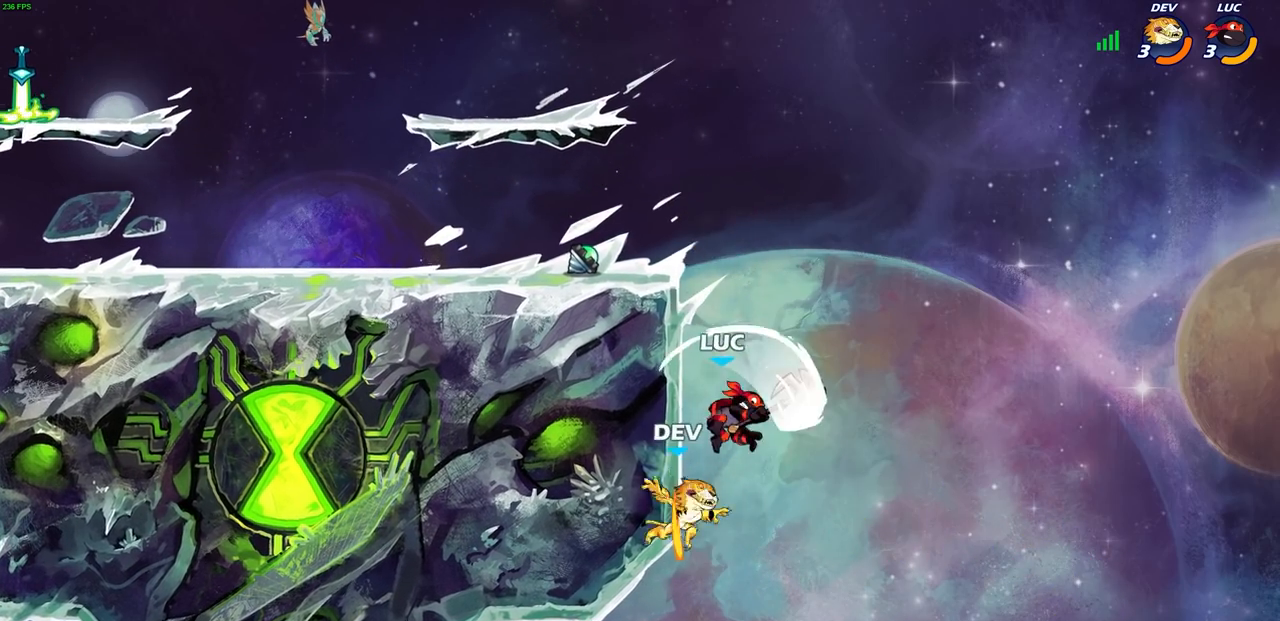
{"buttons": ["R2"], "left_stick": "up", "right_stick": "center", "events": [[33, "left_stick", "center"], [217, "left_stick", "up"], [500, "R2", "down"]]}
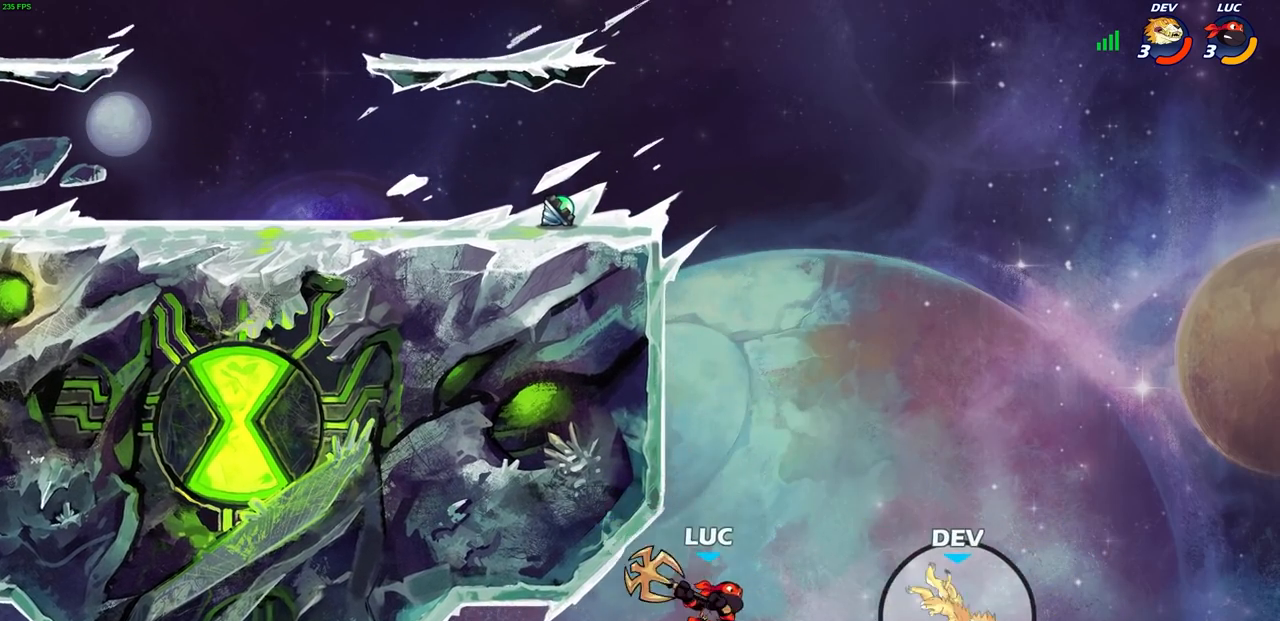
{"buttons": ["R2"], "left_stick": "left", "right_stick": "center", "events": [[350, "left_stick", "up-left"], [500, "left_stick", "left"]]}
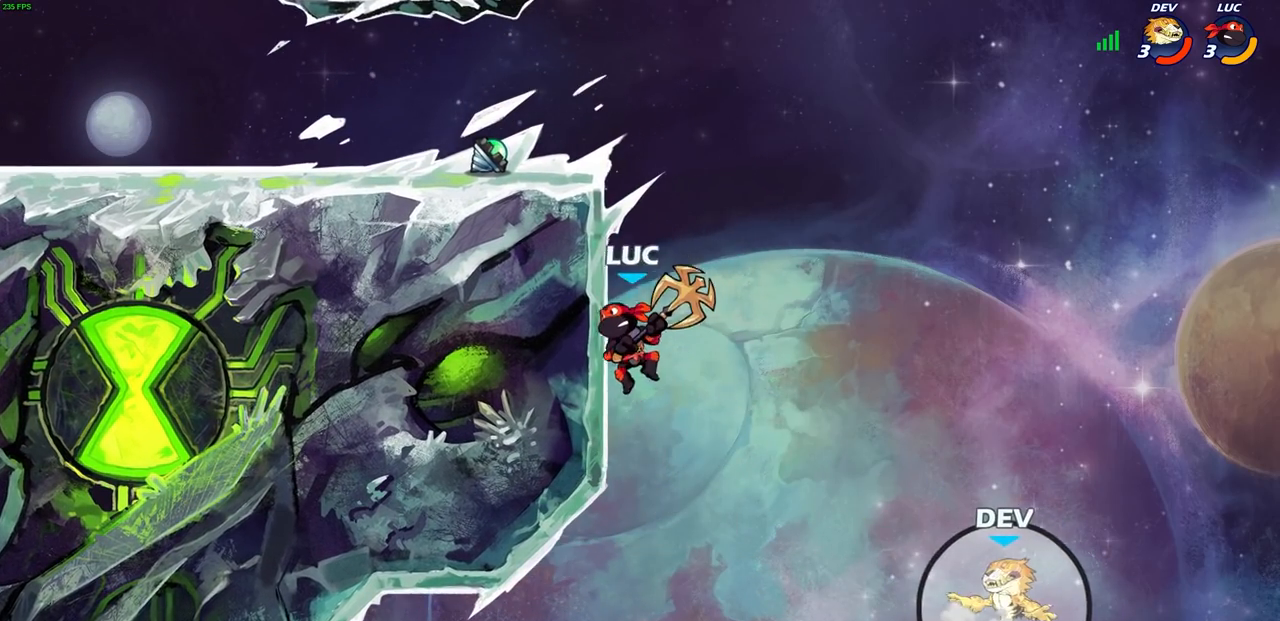
{"buttons": [], "left_stick": "down-left", "right_stick": "center", "events": [[50, "R2", "up"], [267, "CROSS", "down"], [350, "CROSS", "up"], [367, "R1", "down"], [400, "left_stick", "down-left"], [483, "R1", "up"]]}
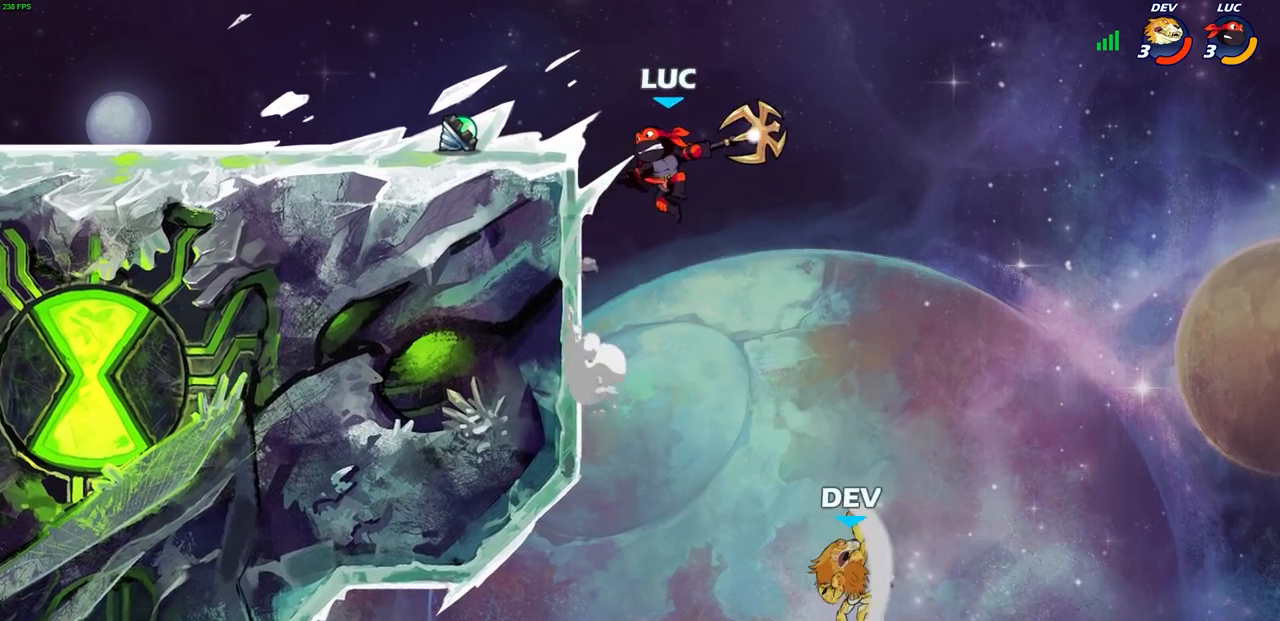
{"buttons": [], "left_stick": "left", "right_stick": "center", "events": [[150, "left_stick", "center"], [383, "left_stick", "left"]]}
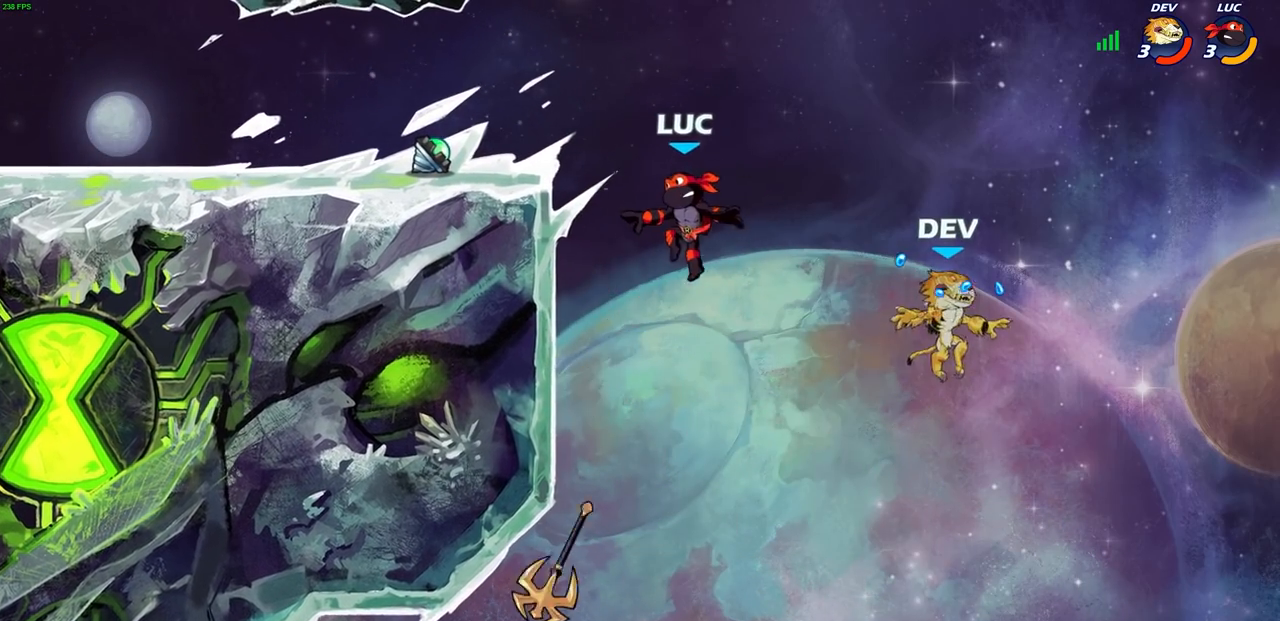
{"buttons": ["CIRCLE"], "left_stick": "down", "right_stick": "center", "events": [[117, "left_stick", "center"], [183, "CROSS", "down"], [300, "CROSS", "up"], [333, "left_stick", "down"], [383, "CIRCLE", "down"]]}
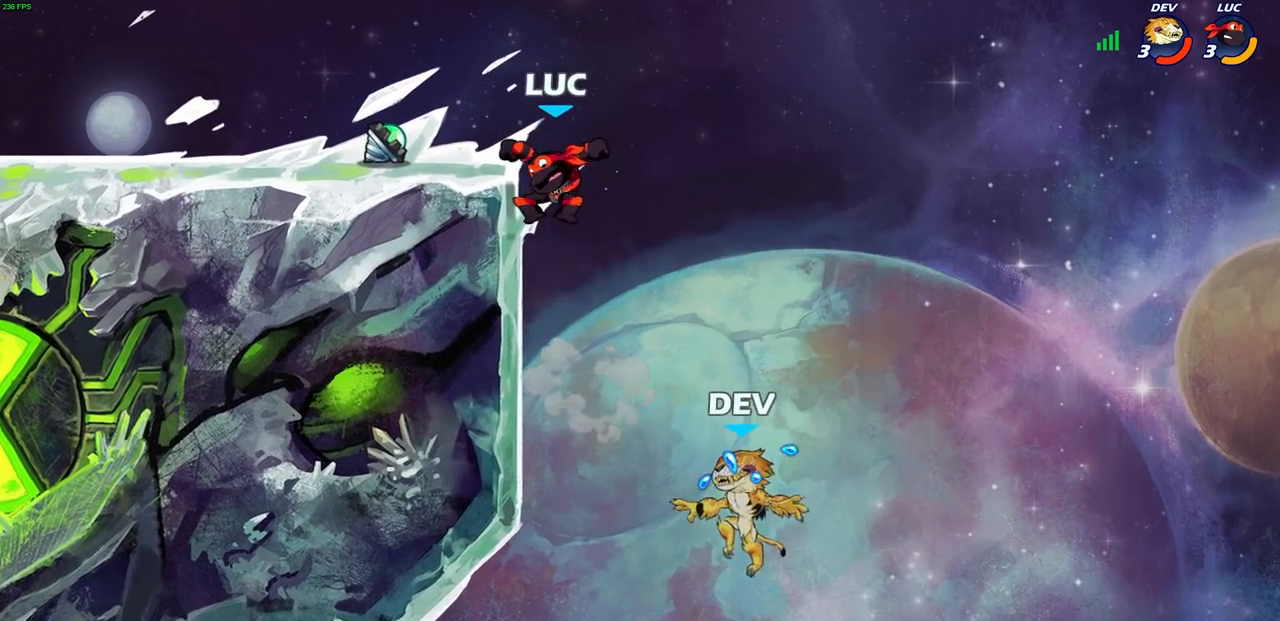
{"buttons": [], "left_stick": "center", "right_stick": "center", "events": [[367, "CIRCLE", "up"], [383, "left_stick", "center"]]}
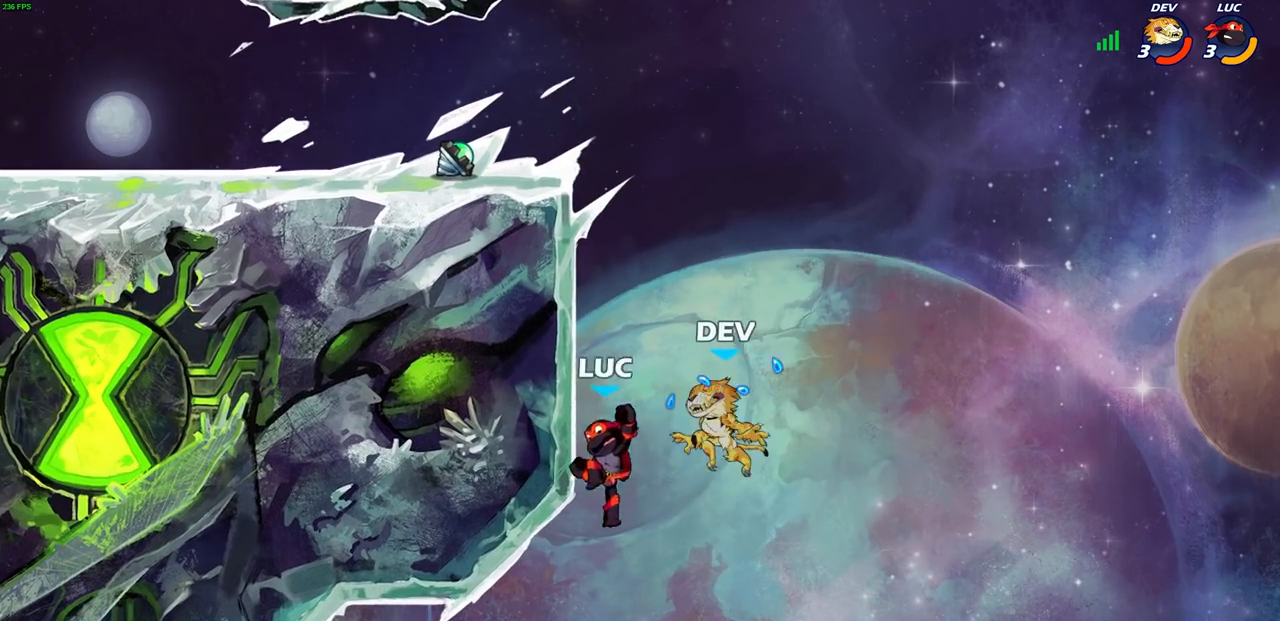
{"buttons": [], "left_stick": "up", "right_stick": "center", "events": [[233, "left_stick", "up-right"], [383, "CIRCLE", "down"], [433, "left_stick", "up"], [467, "CIRCLE", "up"]]}
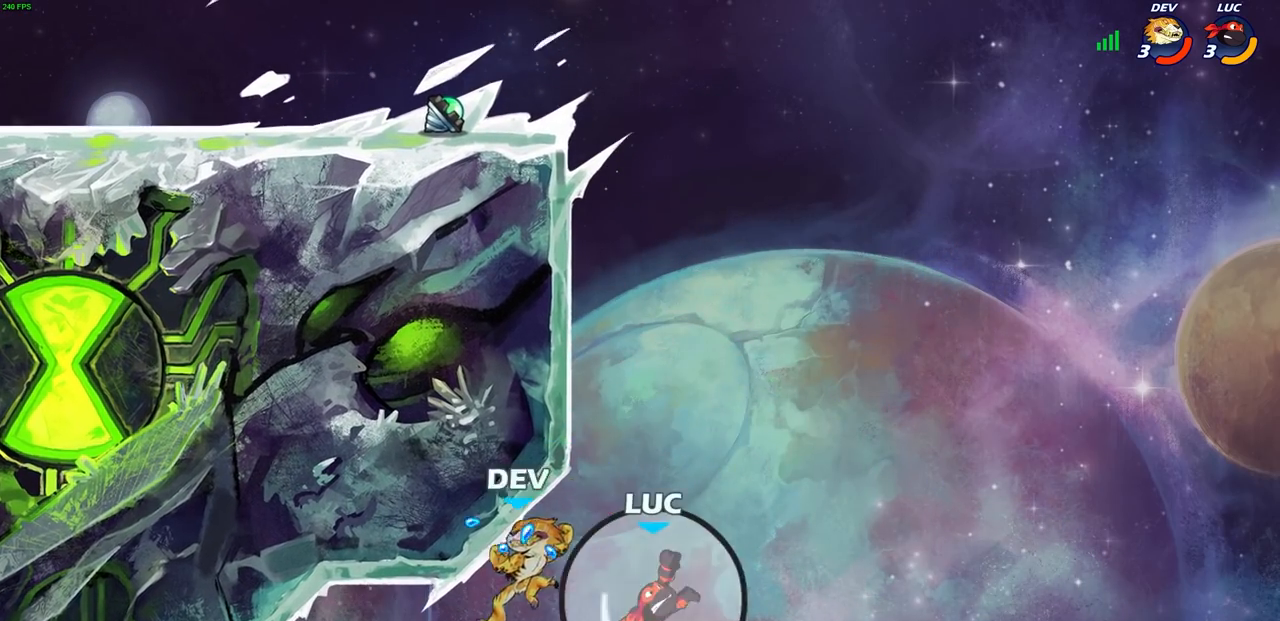
{"buttons": [], "left_stick": "left", "right_stick": "center", "events": [[33, "left_stick", "up-left"], [200, "left_stick", "left"]]}
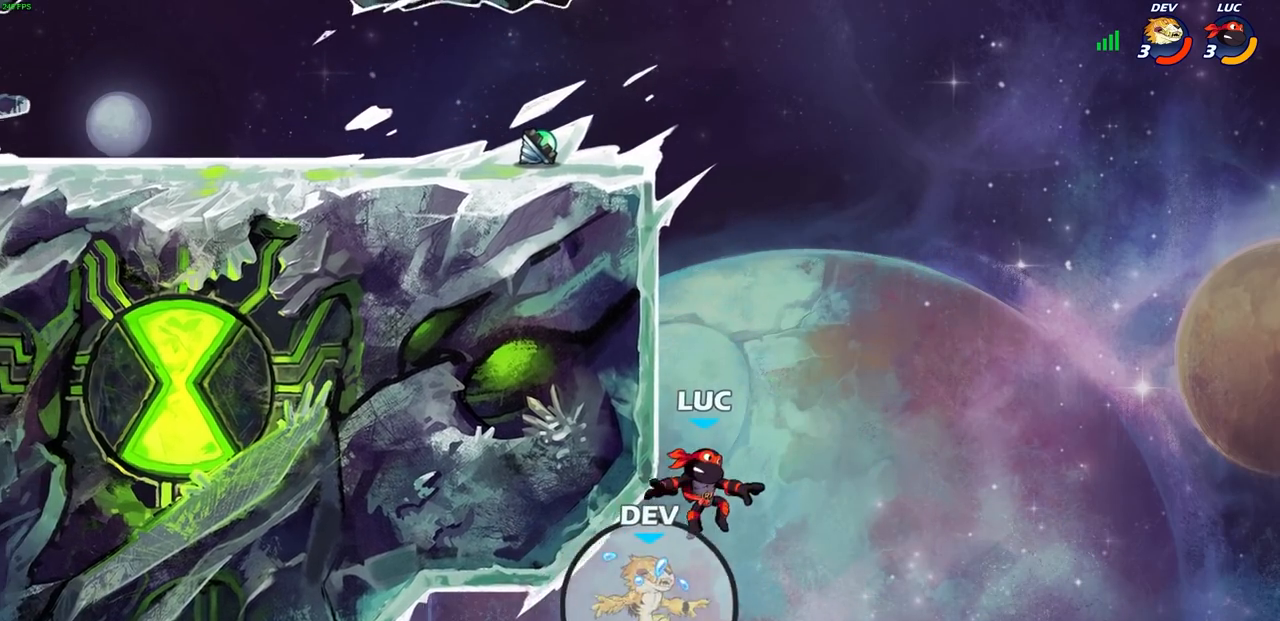
{"buttons": [], "left_stick": "left", "right_stick": "center", "events": [[17, "left_stick", "up-left"], [167, "CROSS", "down"], [183, "left_stick", "up-right"], [300, "CROSS", "up"], [300, "left_stick", "up-left"], [317, "CIRCLE", "down"], [400, "left_stick", "left"], [450, "CIRCLE", "up"]]}
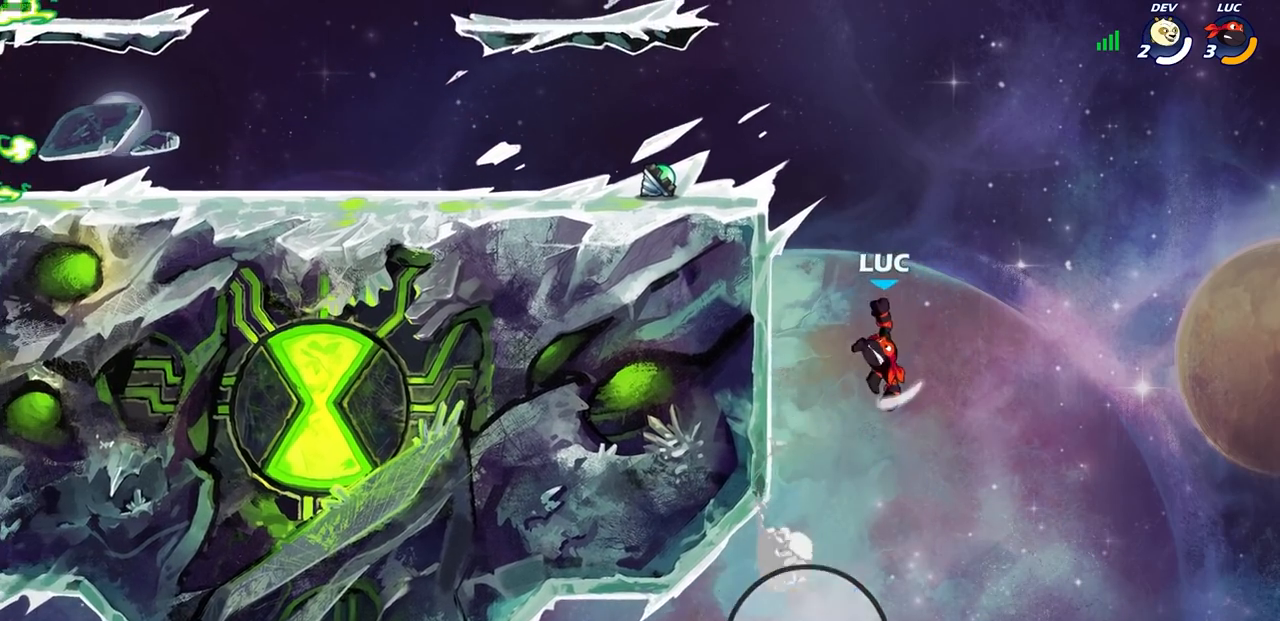
{"buttons": [], "left_stick": "down-left", "right_stick": "center", "events": [[483, "left_stick", "down-left"]]}
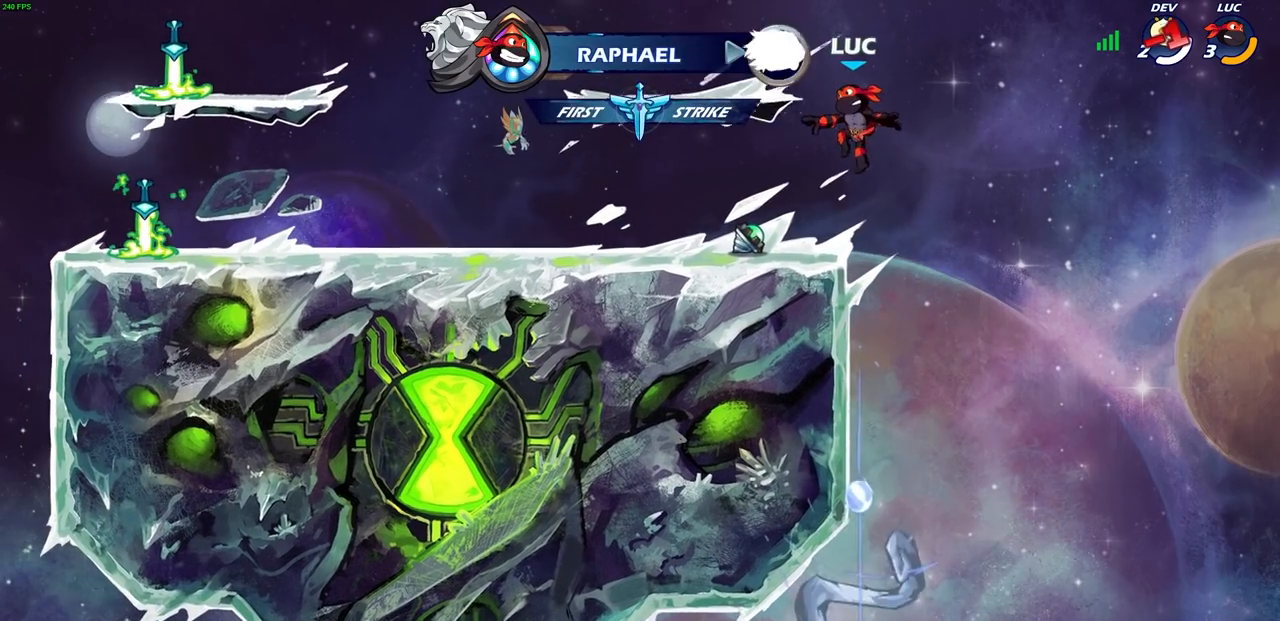
{"buttons": [], "left_stick": "left", "right_stick": "center", "events": [[233, "left_stick", "left"], [250, "R1", "down"], [350, "R1", "up"]]}
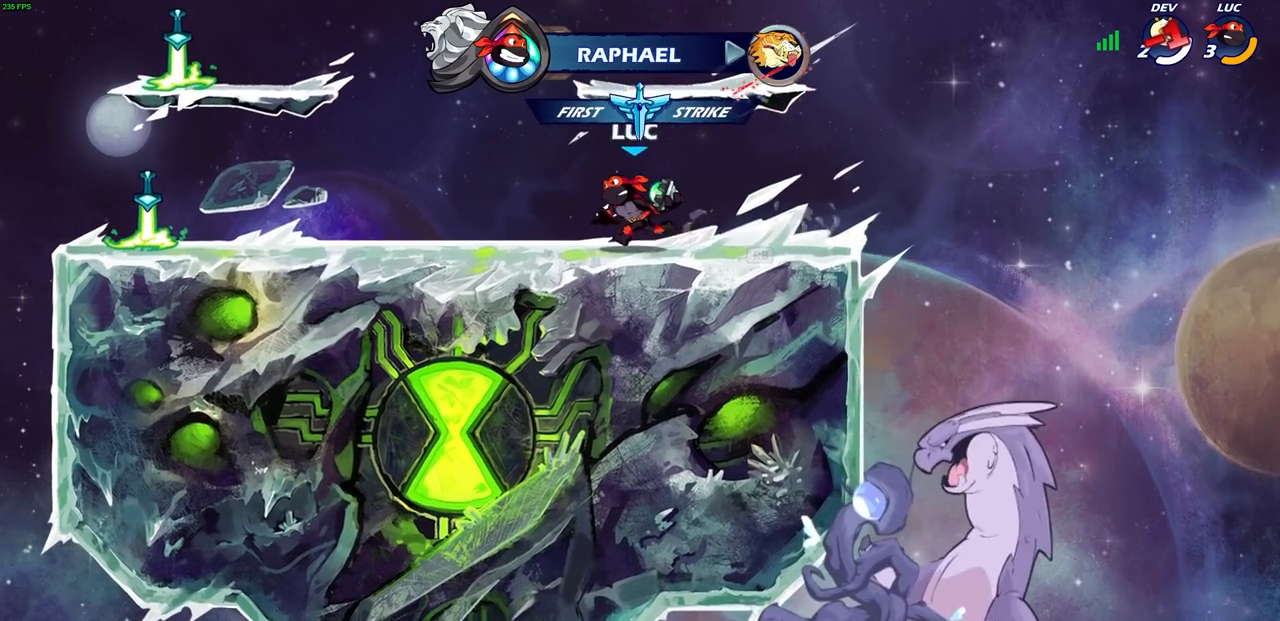
{"buttons": [], "left_stick": "center", "right_stick": "center", "events": [[200, "R2", "down"], [233, "CIRCLE", "down"], [300, "CIRCLE", "up"], [317, "R2", "up"], [383, "left_stick", "center"]]}